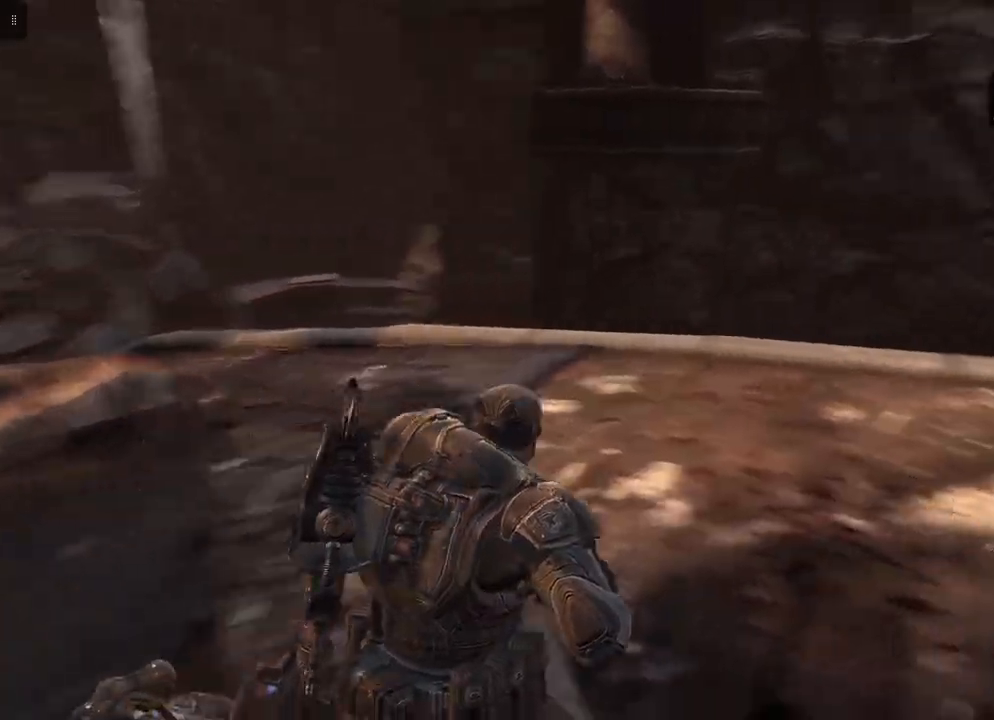
Gameplay with a controller (Xbox layout); each line is a JSON object with the inputs held at the frame after it. "events" lists button and stick changes between this image and that frame as [ms after this image, input, new state], when the widget could be followed in between.
{"buttons": [], "left_stick": "up-right", "right_stick": "center", "events": [[67, "left_stick", "up-right"], [167, "left_stick", "up"], [233, "right_stick", "center"], [333, "left_stick", "center"], [483, "left_stick", "up-right"]]}
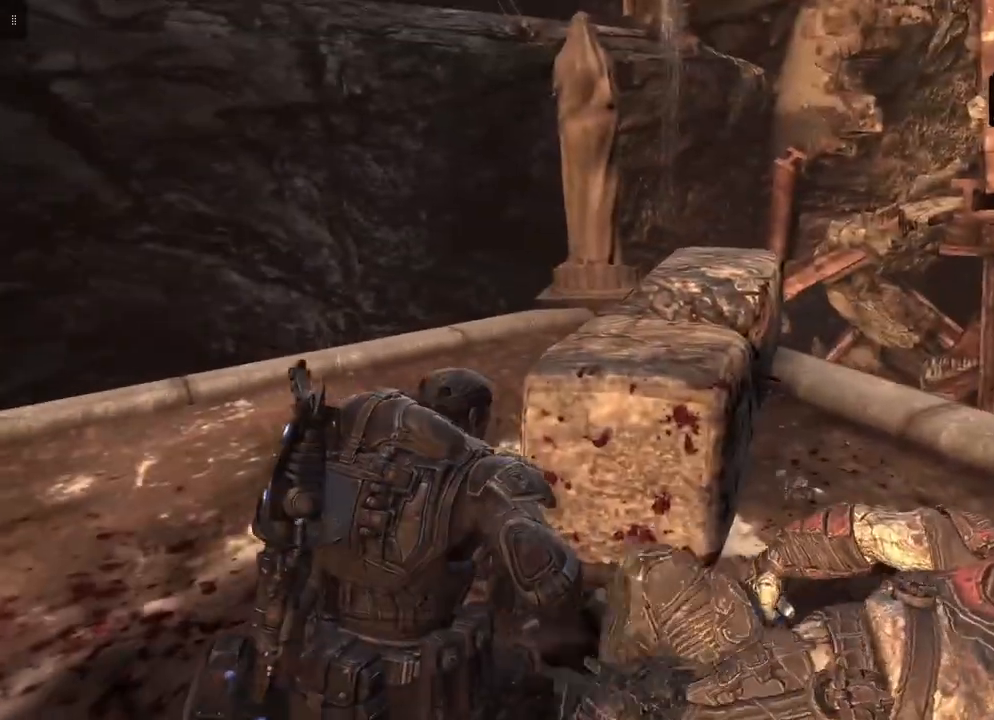
{"buttons": [], "left_stick": "up-right", "right_stick": "center", "events": [[17, "right_stick", "right"], [300, "right_stick", "center"]]}
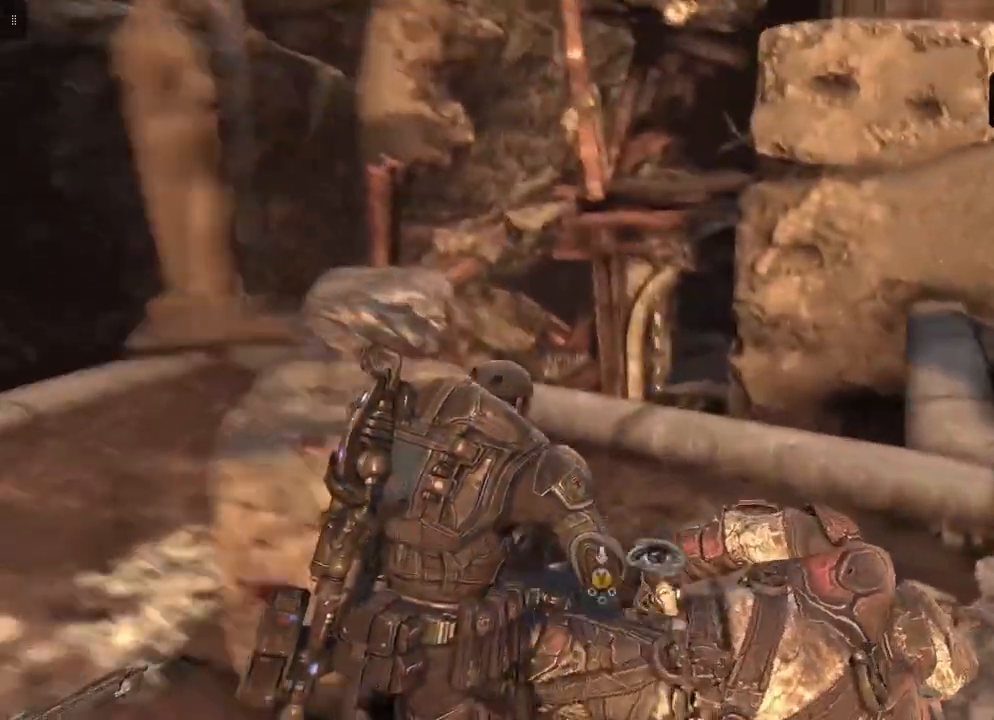
{"buttons": [], "left_stick": "center", "right_stick": "center", "events": [[283, "left_stick", "center"]]}
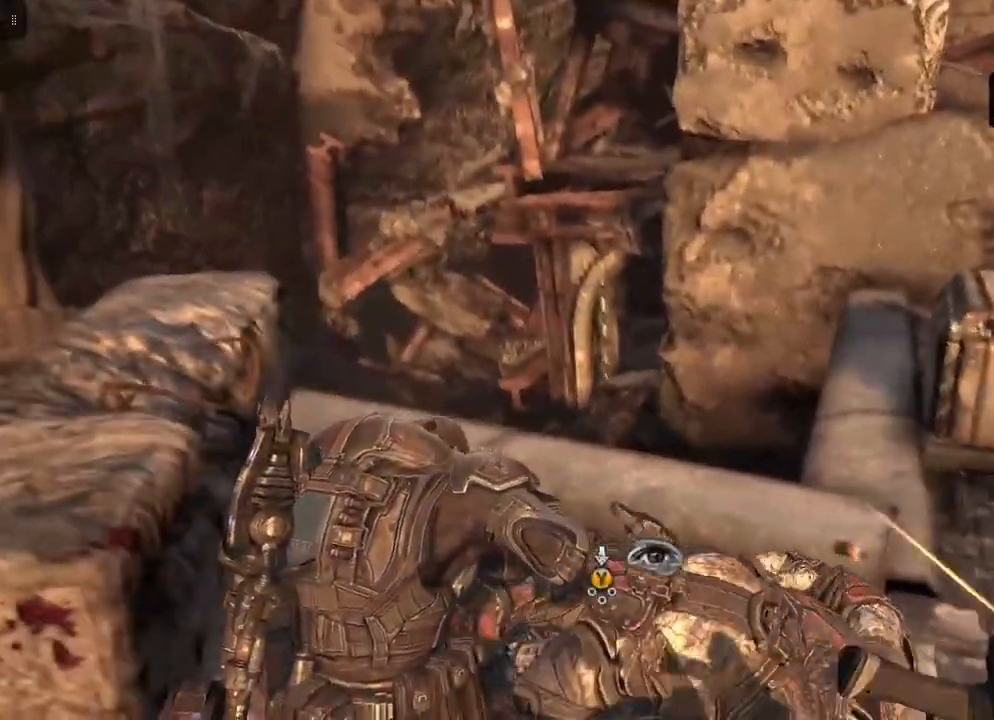
{"buttons": [], "left_stick": "right", "right_stick": "left", "events": [[283, "left_stick", "up"], [417, "left_stick", "right"], [500, "right_stick", "left"]]}
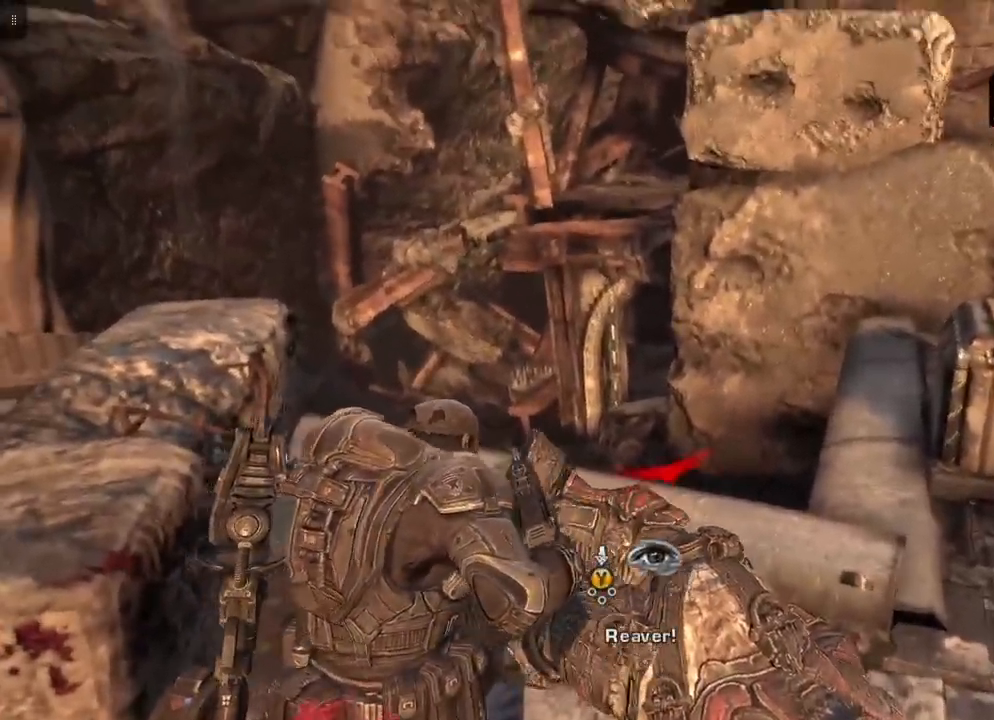
{"buttons": [], "left_stick": "down-right", "right_stick": "left", "events": [[200, "left_stick", "down-right"]]}
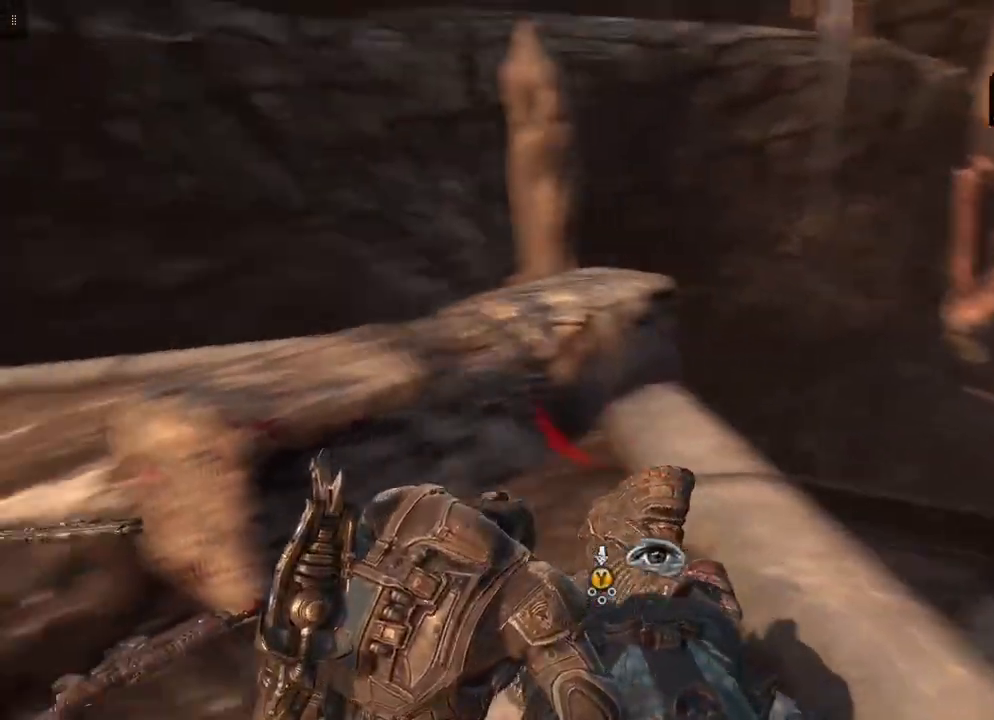
{"buttons": [], "left_stick": "center", "right_stick": "center", "events": [[150, "left_stick", "up-right"], [450, "right_stick", "center"], [500, "left_stick", "center"]]}
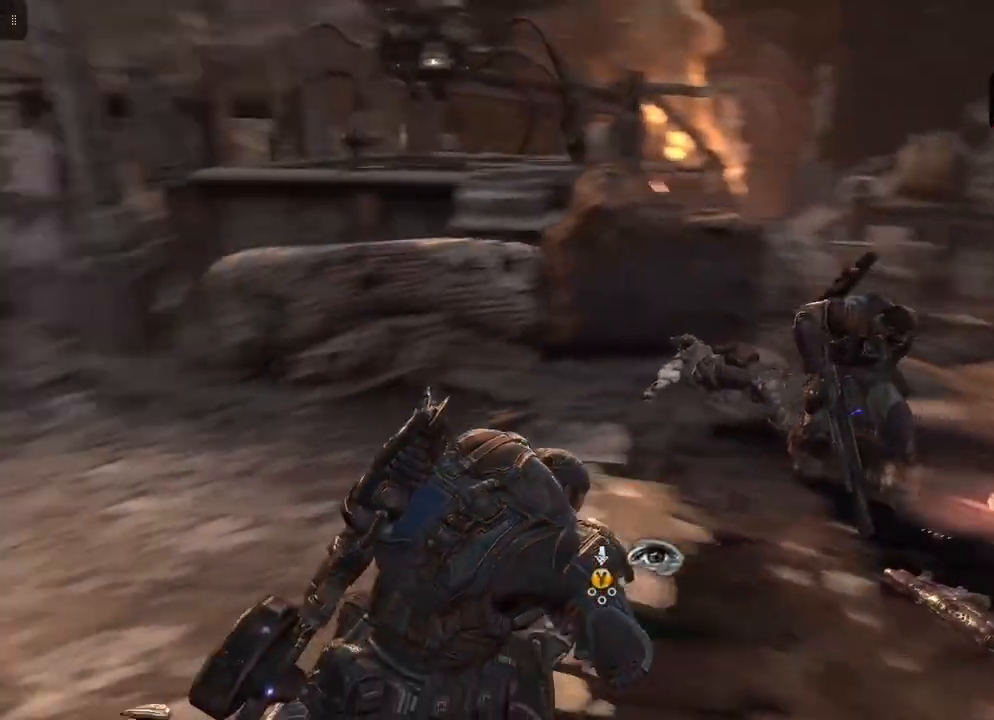
{"buttons": [], "left_stick": "up-right", "right_stick": "center", "events": [[250, "left_stick", "up-right"]]}
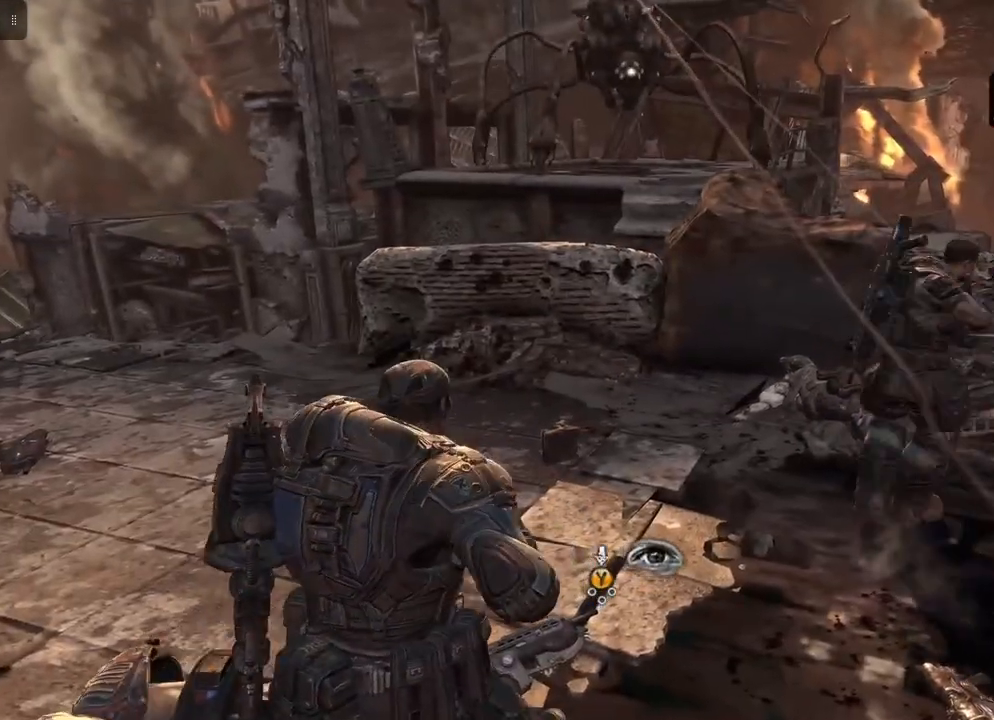
{"buttons": [], "left_stick": "up", "right_stick": "center", "events": [[83, "left_stick", "up"], [150, "A", "down"], [267, "A", "up"]]}
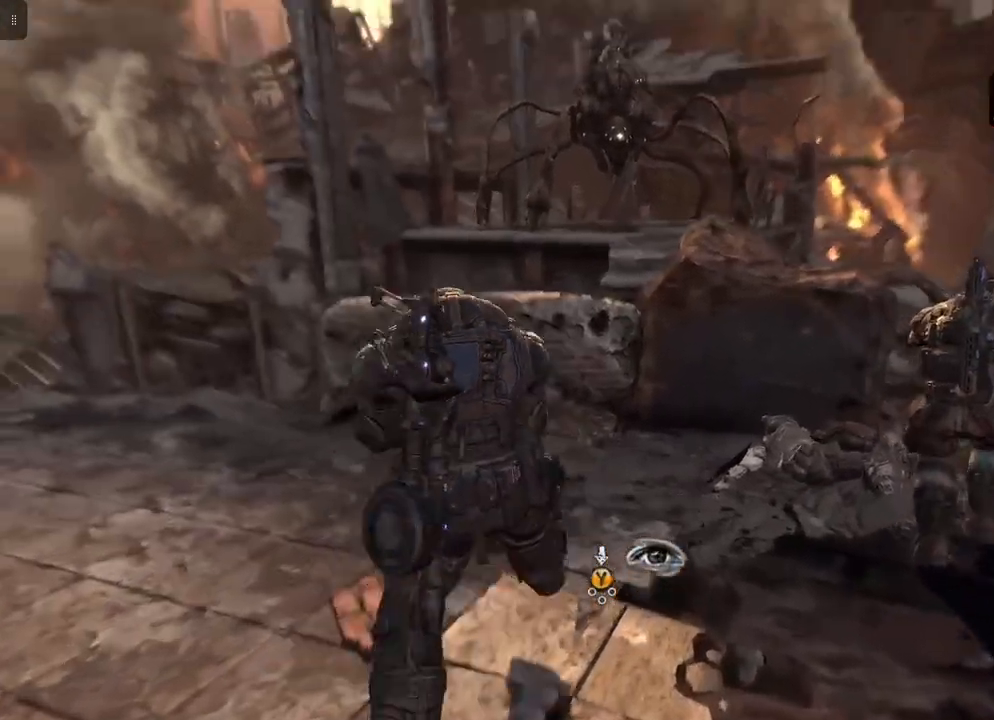
{"buttons": [], "left_stick": "center", "right_stick": "center", "events": [[250, "left_stick", "center"]]}
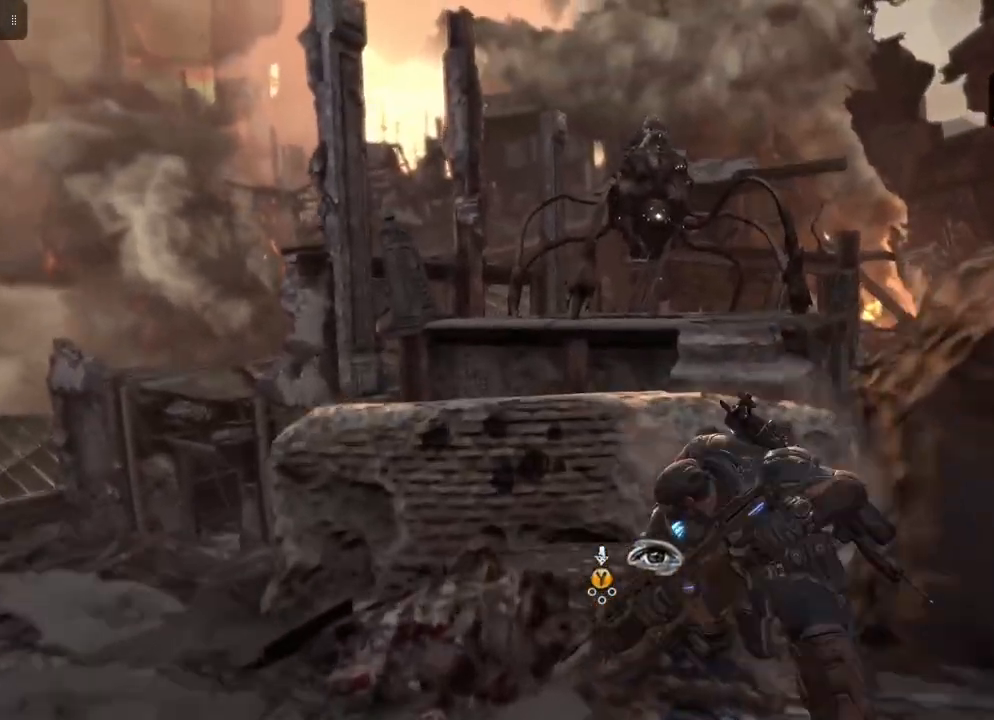
{"buttons": [], "left_stick": "center", "right_stick": "center", "events": [[333, "right_stick", "up"], [483, "right_stick", "center"]]}
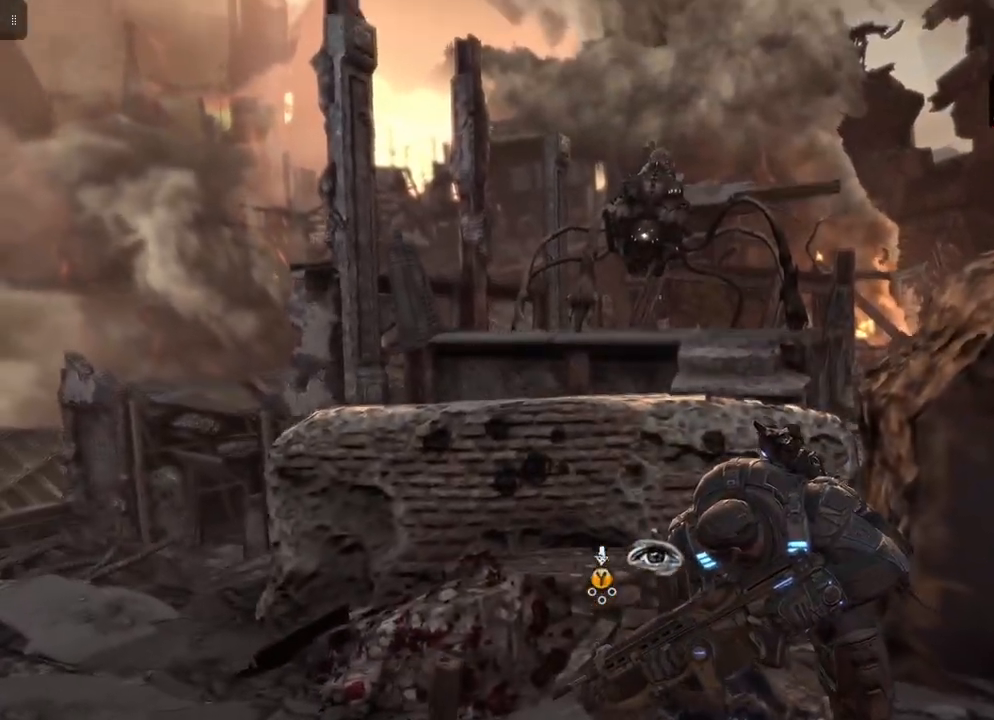
{"buttons": ["L2"], "left_stick": "center", "right_stick": "center", "events": [[17, "L2", "down"], [233, "right_stick", "up"], [400, "right_stick", "center"]]}
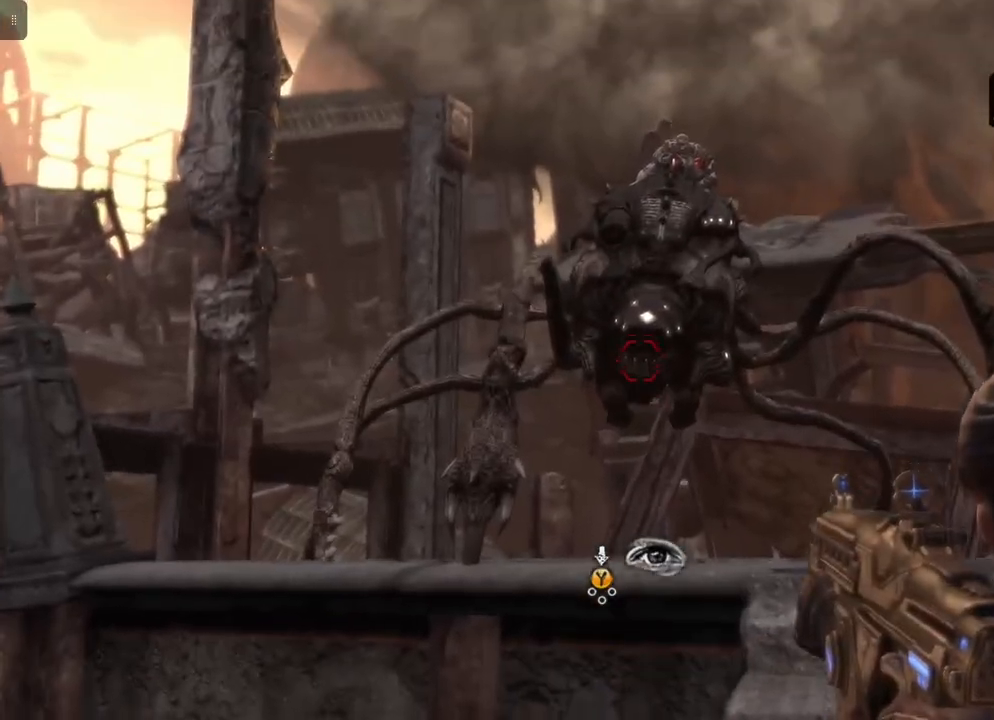
{"buttons": ["L2", "R2"], "left_stick": "center", "right_stick": "center", "events": [[67, "R2", "down"], [350, "right_stick", "right"], [433, "right_stick", "center"]]}
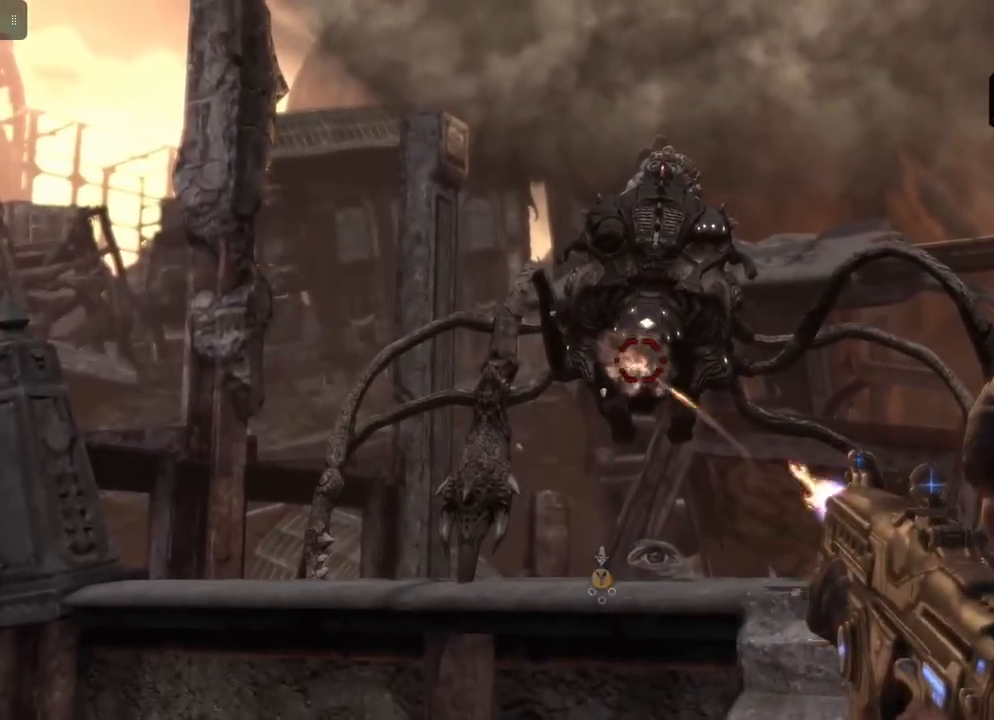
{"buttons": ["L2", "R2"], "left_stick": "center", "right_stick": "center", "events": []}
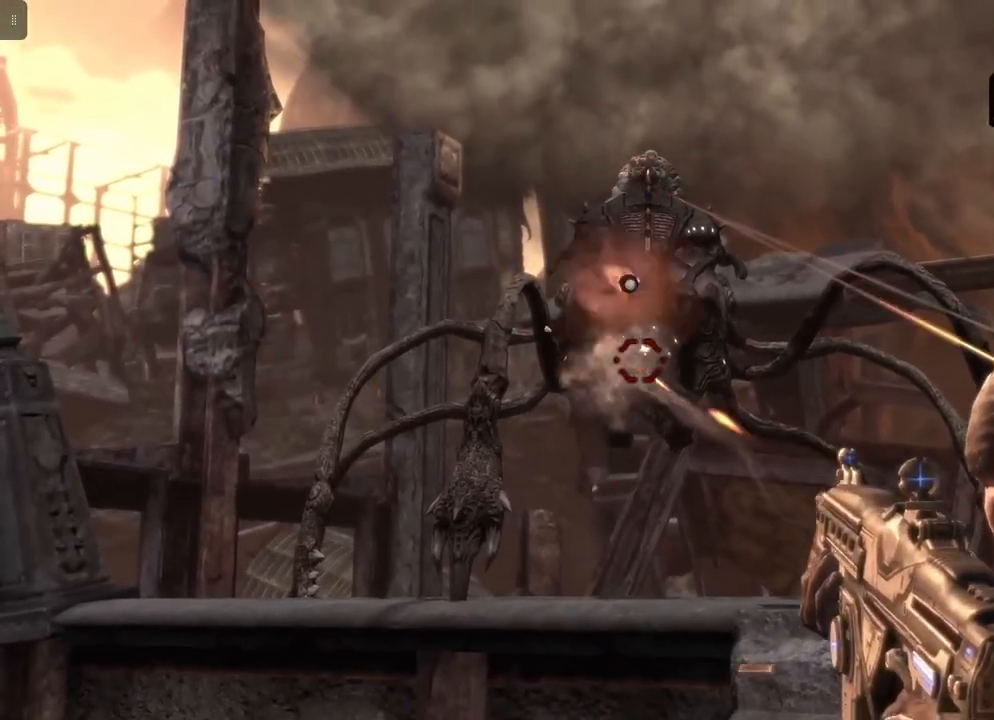
{"buttons": ["L2"], "left_stick": "center", "right_stick": "center", "events": [[200, "R2", "up"]]}
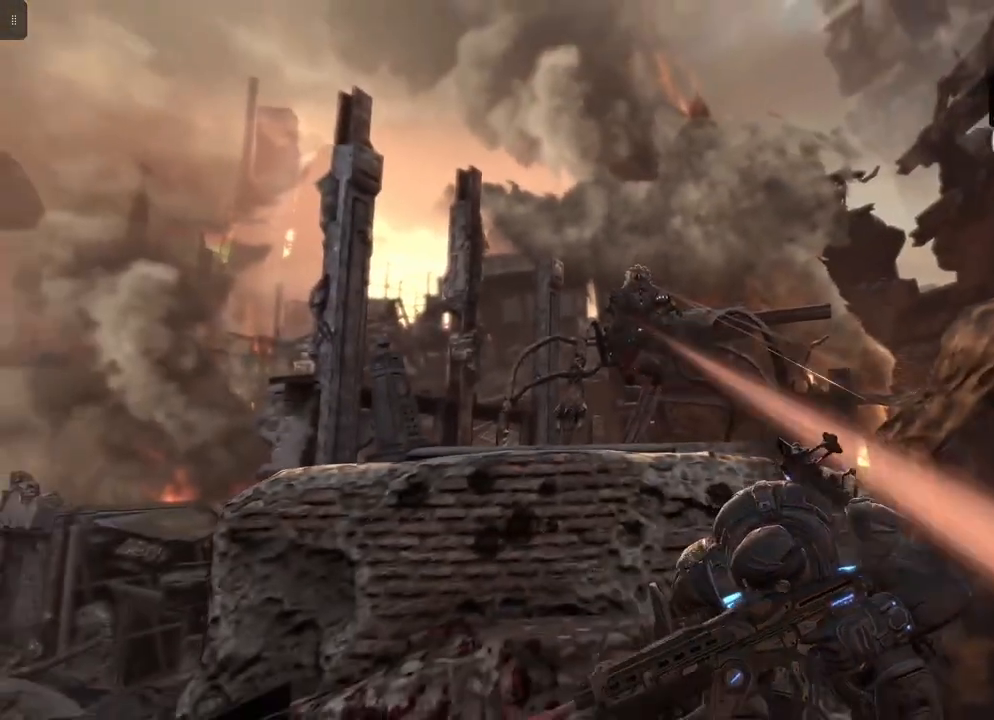
{"buttons": ["L2"], "left_stick": "center", "right_stick": "center", "events": [[33, "R1", "down"], [150, "R1", "up"]]}
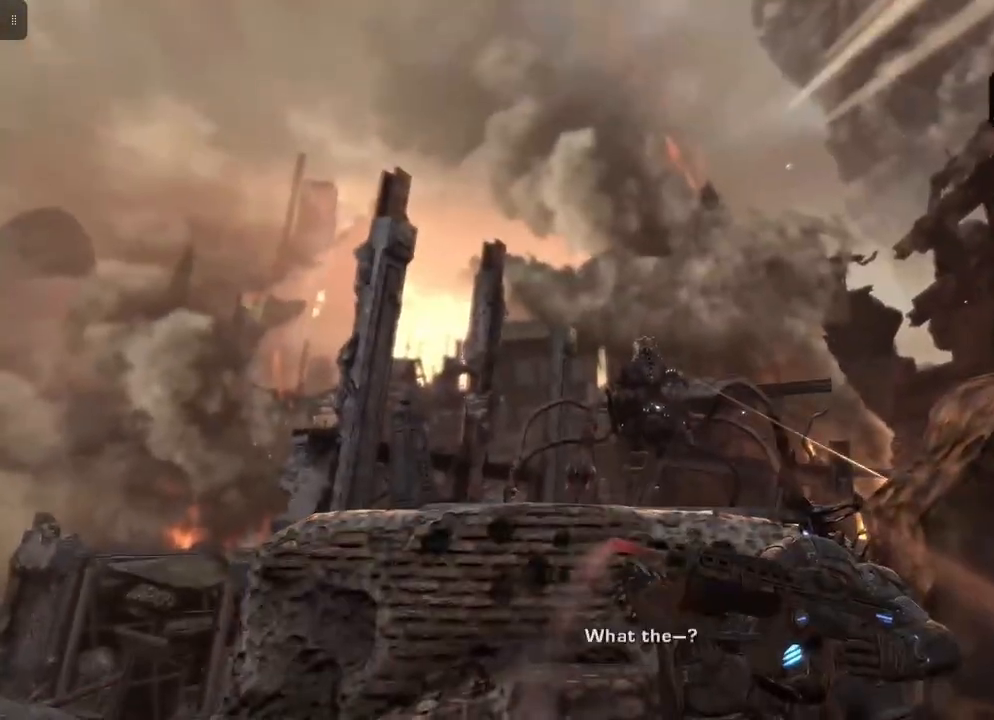
{"buttons": [], "left_stick": "center", "right_stick": "center", "events": [[500, "L2", "up"]]}
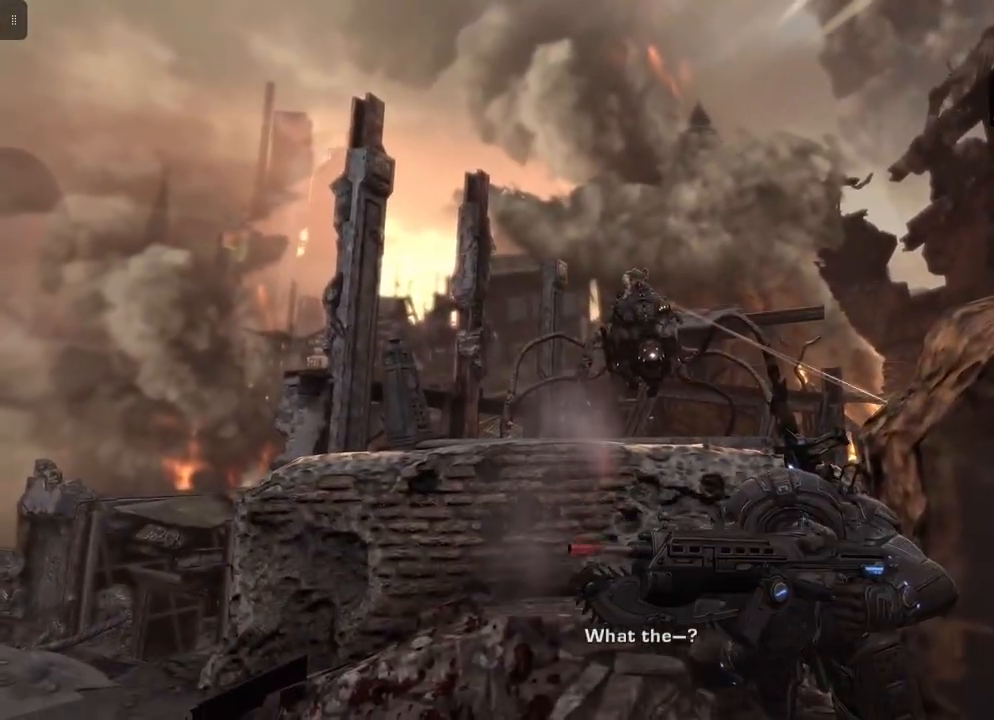
{"buttons": [], "left_stick": "center", "right_stick": "center", "events": []}
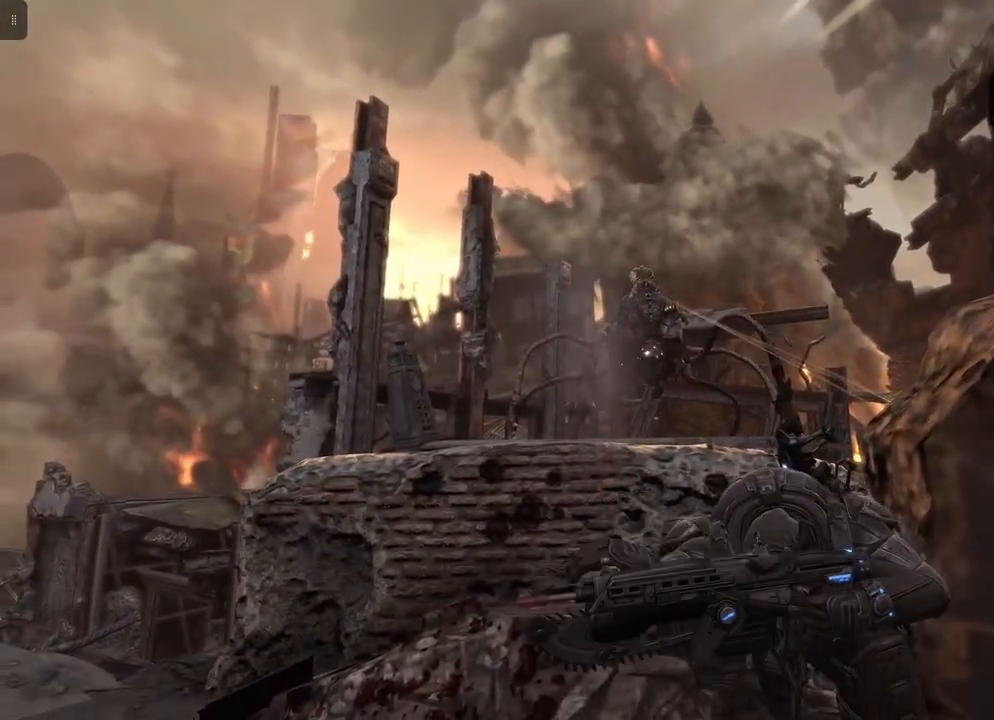
{"buttons": [], "left_stick": "center", "right_stick": "center", "events": []}
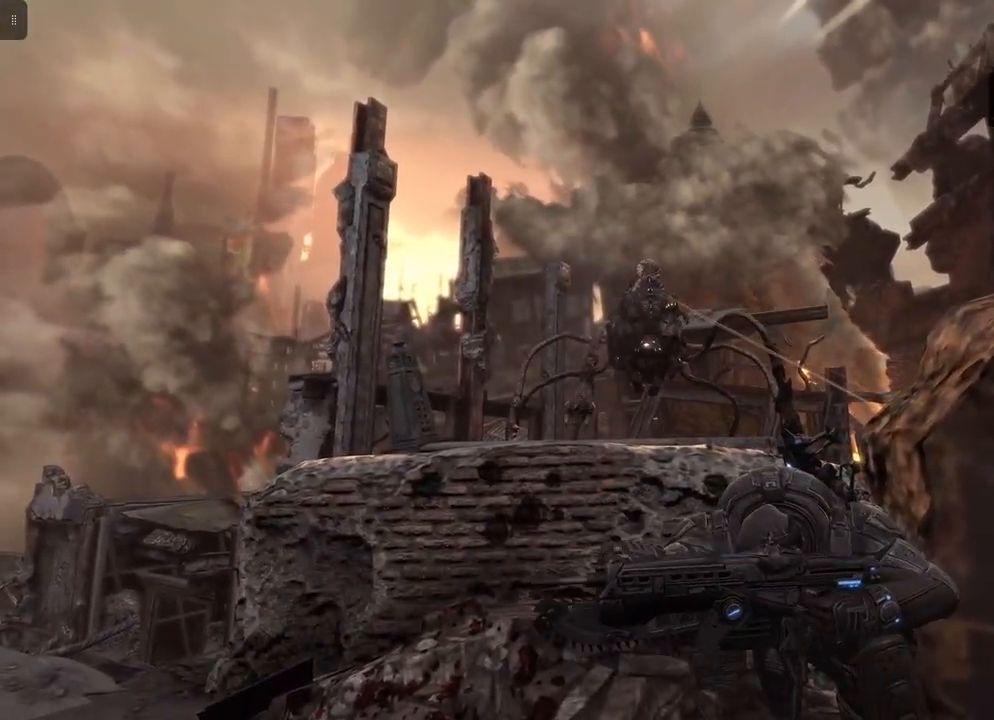
{"buttons": [], "left_stick": "center", "right_stick": "center", "events": []}
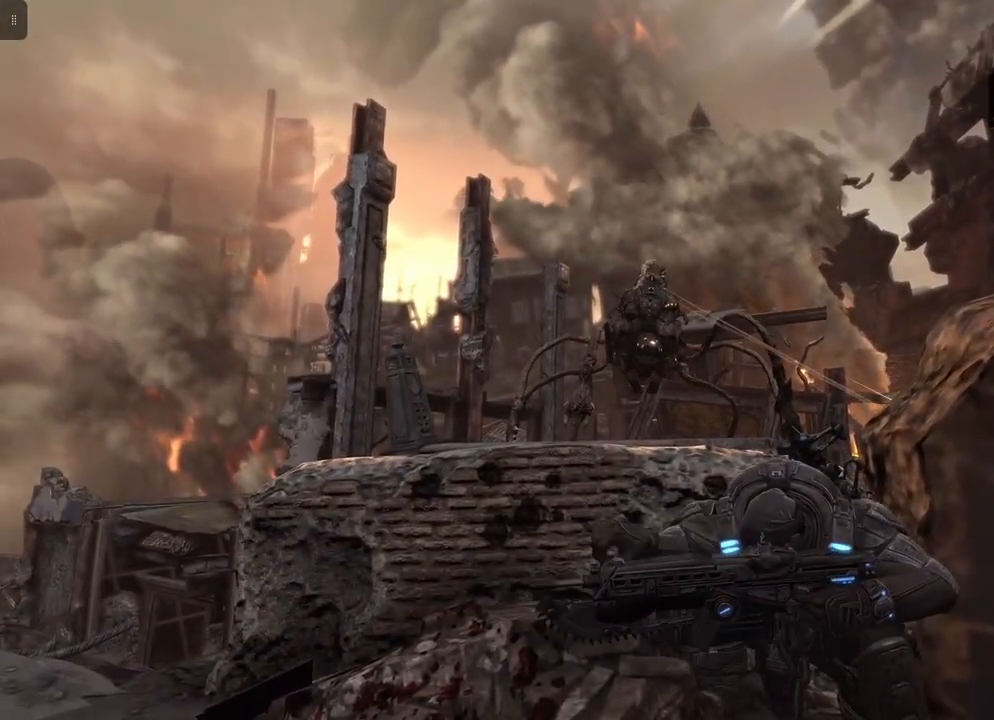
{"buttons": [], "left_stick": "center", "right_stick": "center", "events": []}
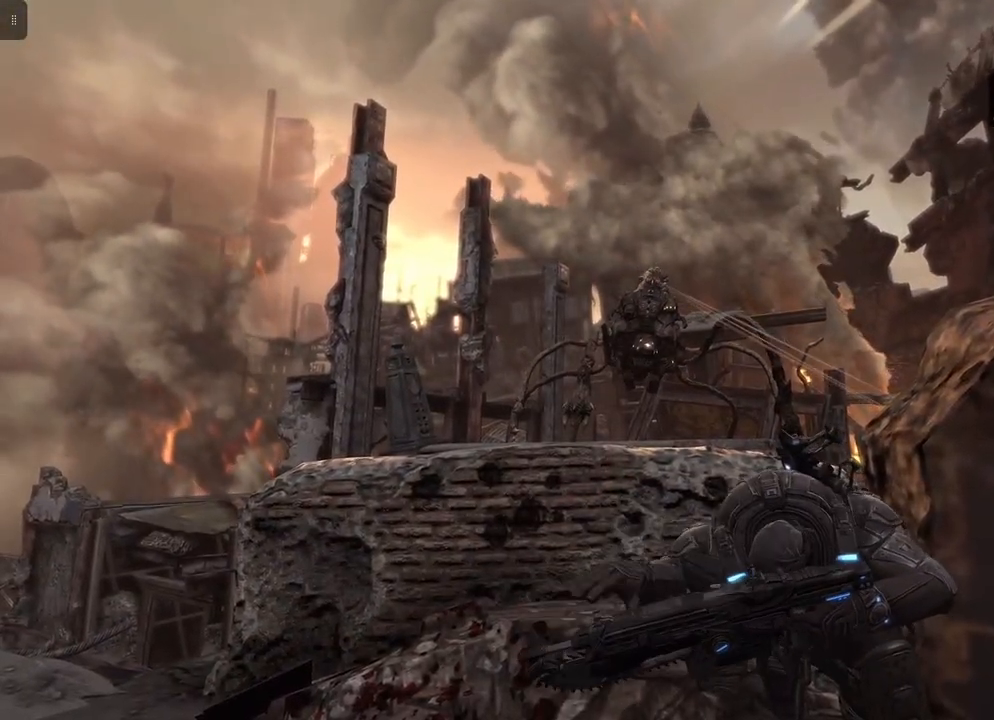
{"buttons": [], "left_stick": "center", "right_stick": "center", "events": []}
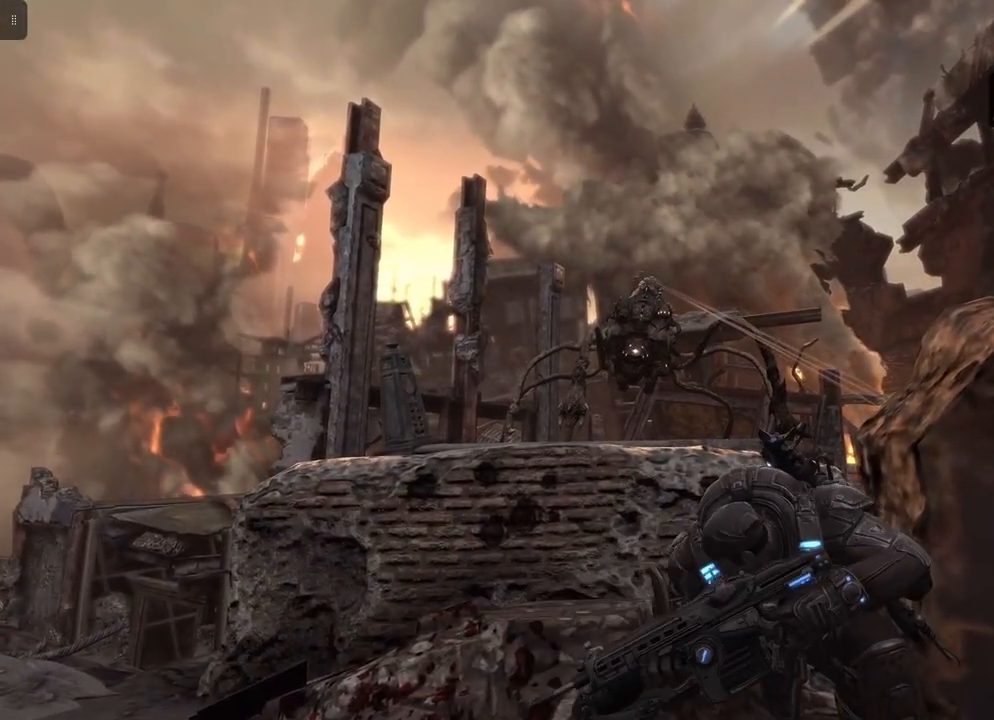
{"buttons": ["L2"], "left_stick": "center", "right_stick": "center", "events": [[183, "right_stick", "up-right"], [283, "right_stick", "center"], [300, "L2", "down"]]}
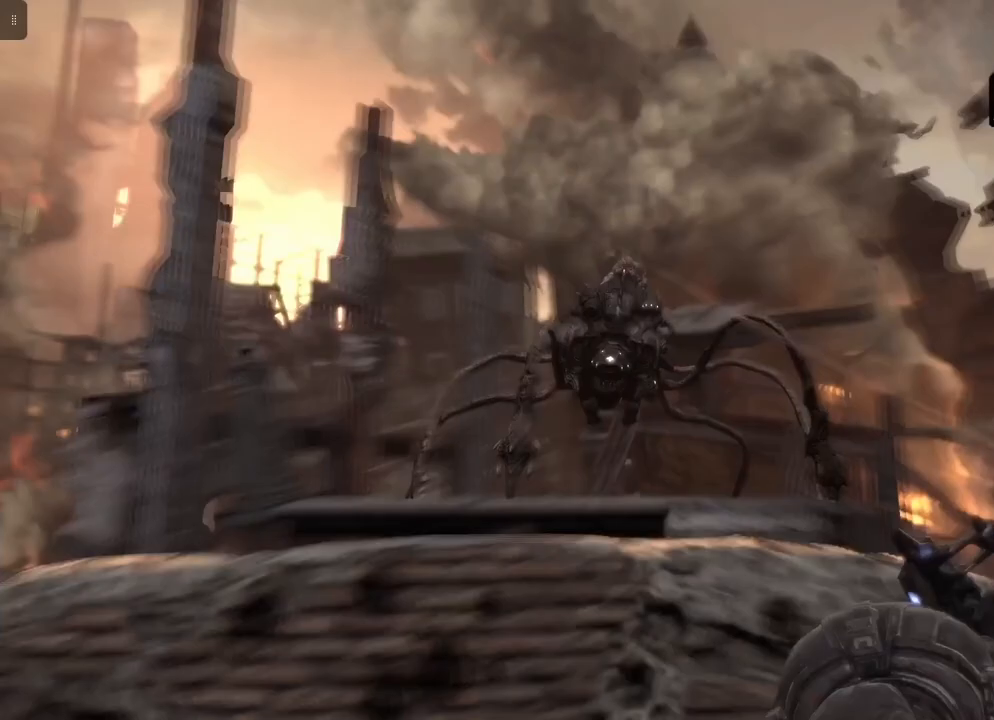
{"buttons": ["L2", "R2"], "left_stick": "center", "right_stick": "center", "events": [[83, "R2", "down"], [133, "right_stick", "down-left"], [317, "right_stick", "center"]]}
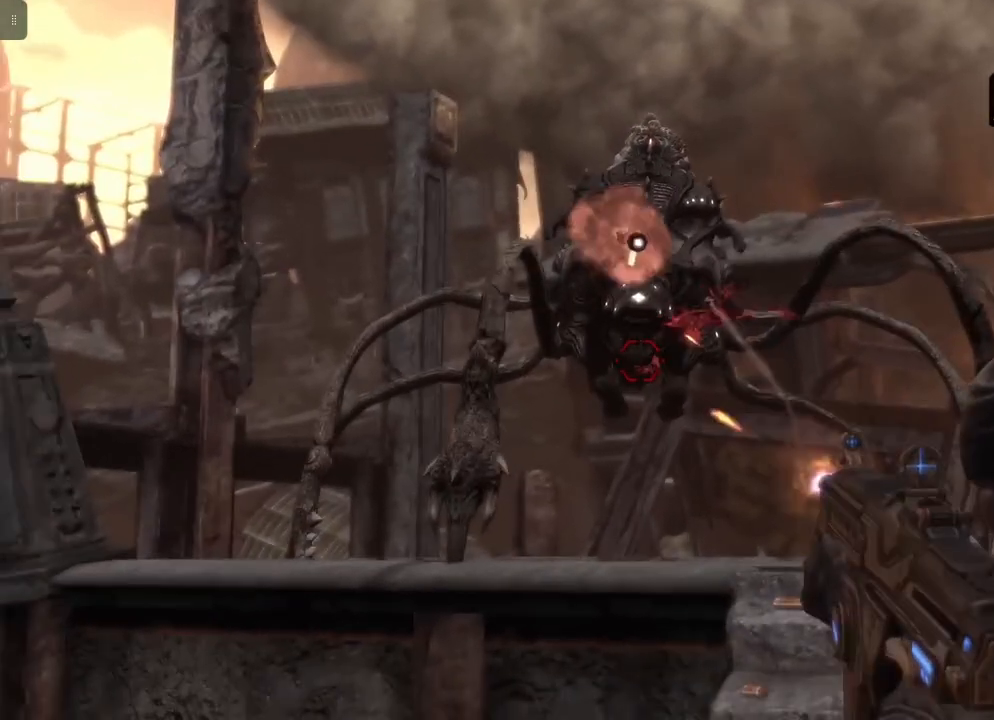
{"buttons": ["L2", "R2"], "left_stick": "center", "right_stick": "center", "events": [[100, "right_stick", "up"], [167, "right_stick", "center"]]}
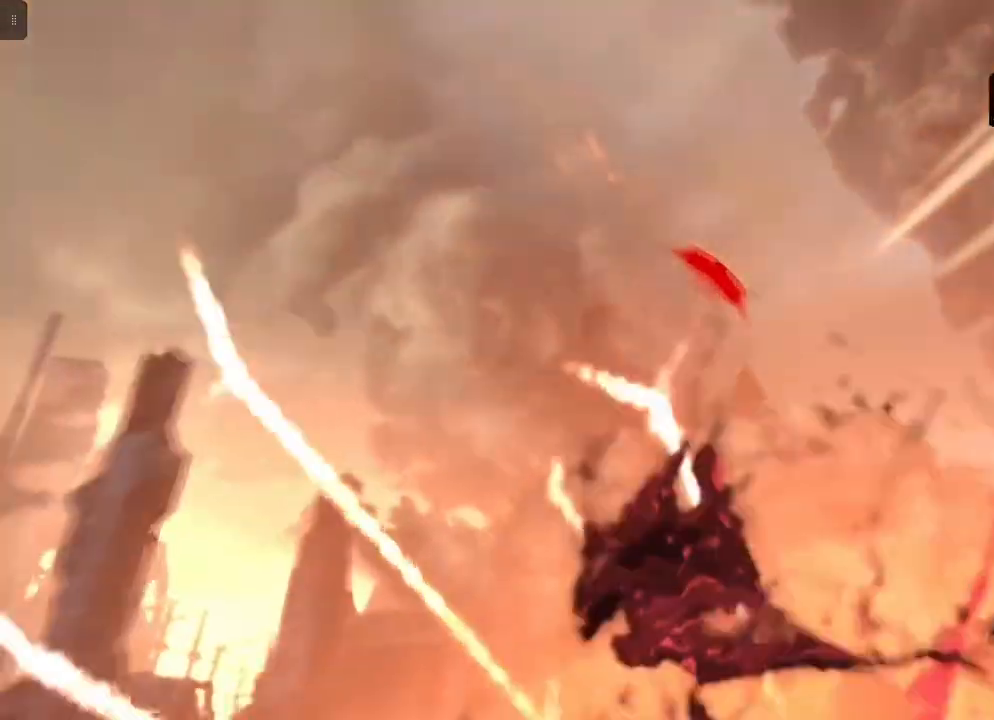
{"buttons": ["L2"], "left_stick": "center", "right_stick": "center", "events": [[417, "R2", "up"]]}
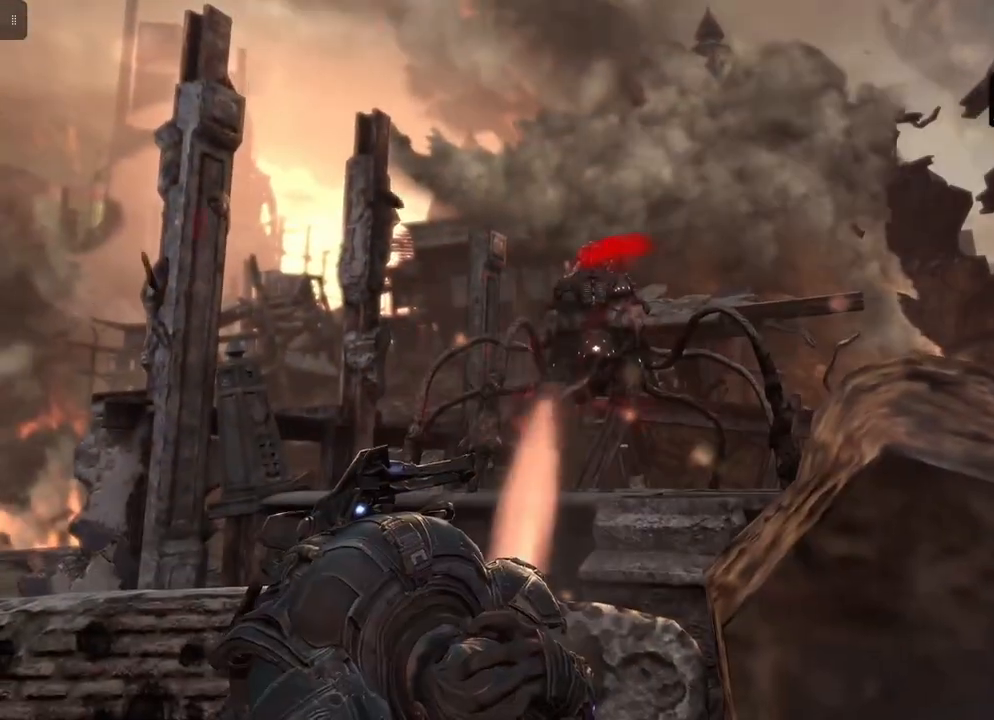
{"buttons": ["L2", "R2"], "left_stick": "center", "right_stick": "left", "events": [[17, "L2", "up"], [300, "L2", "down"], [333, "R2", "down"], [433, "right_stick", "left"]]}
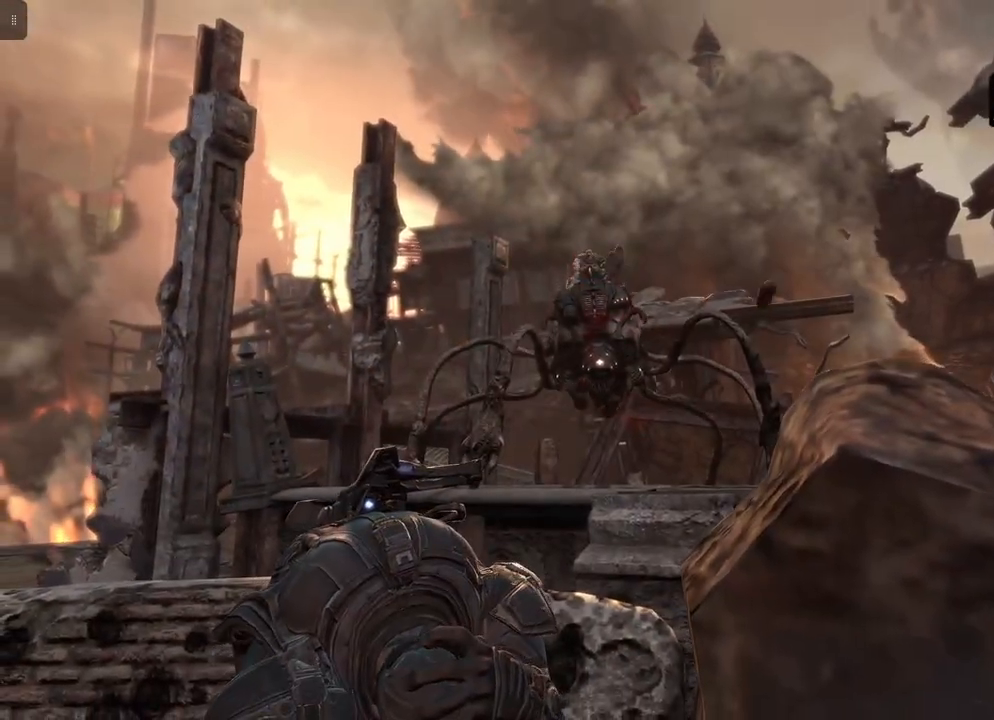
{"buttons": ["L2"], "left_stick": "center", "right_stick": "center", "events": [[50, "right_stick", "center"], [100, "left_stick", "up-left"], [183, "left_stick", "up"], [433, "R2", "up"], [433, "left_stick", "center"]]}
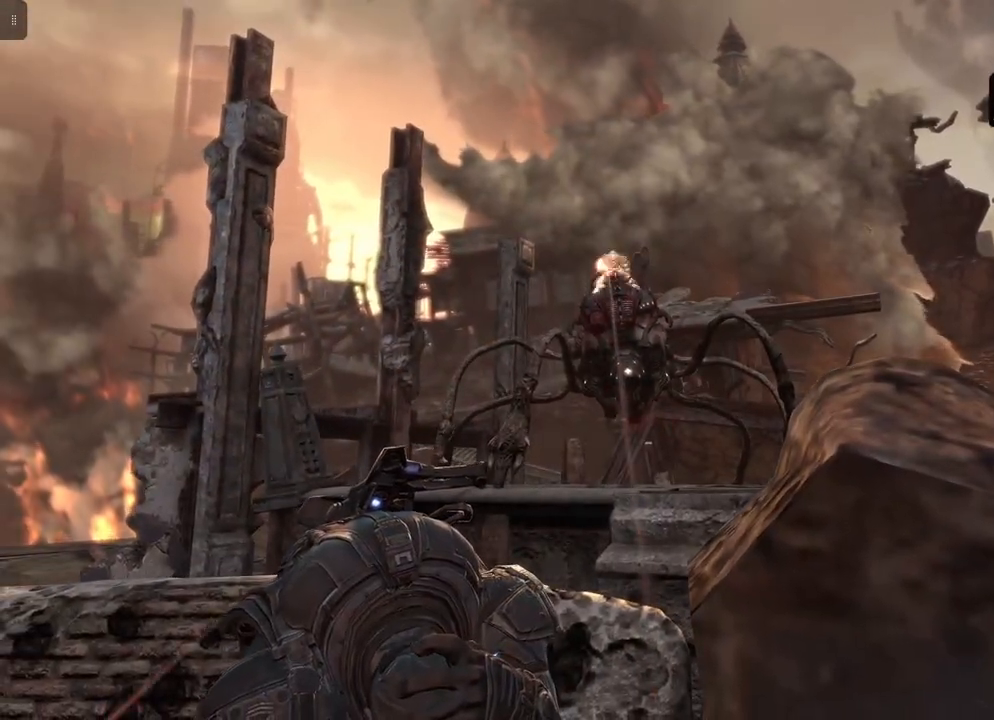
{"buttons": [], "left_stick": "up", "right_stick": "center", "events": [[17, "L2", "up"], [367, "left_stick", "up"]]}
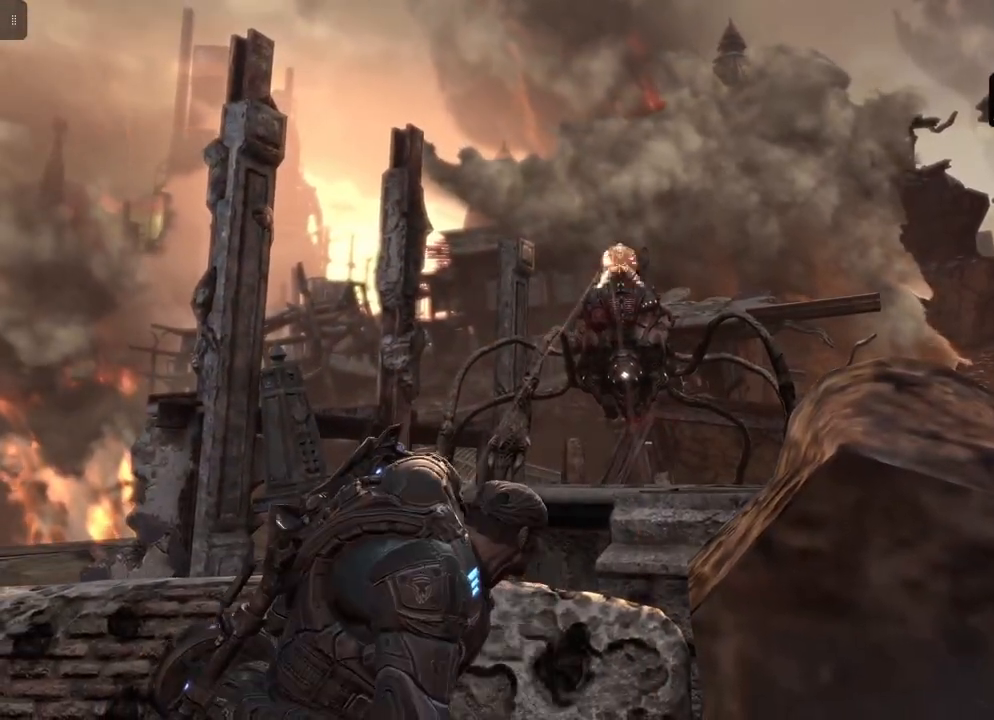
{"buttons": [], "left_stick": "center", "right_stick": "center", "events": [[333, "A", "down"], [433, "left_stick", "center"], [450, "A", "up"]]}
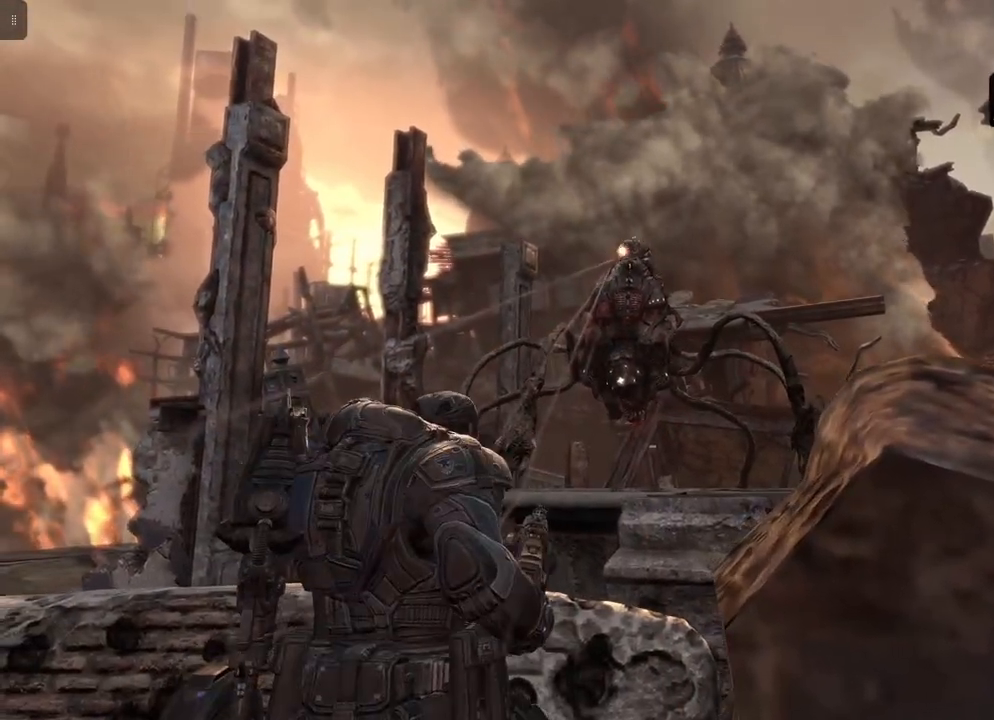
{"buttons": [], "left_stick": "center", "right_stick": "center", "events": []}